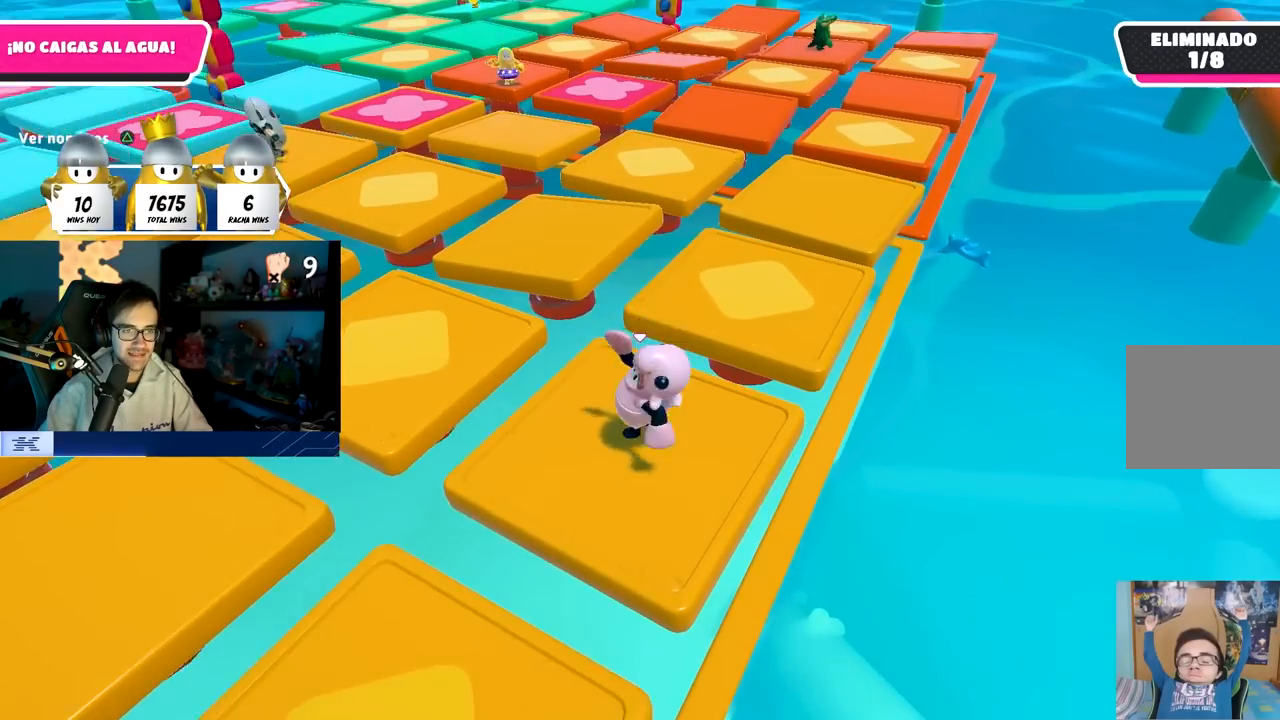
Gameplay with a controller (PlayStation layout); each line is a JSON object with the inputs held at the frame after it. "events" lists button and stick changes between this image and that frame as [ms after this image, input, new state], when the widget could be followed in between.
{"buttons": [], "left_stick": "up-right", "right_stick": "center", "events": [[83, "left_stick", "down"], [183, "left_stick", "left"], [233, "CROSS", "up"], [267, "left_stick", "center"], [333, "left_stick", "right"], [483, "left_stick", "up-right"]]}
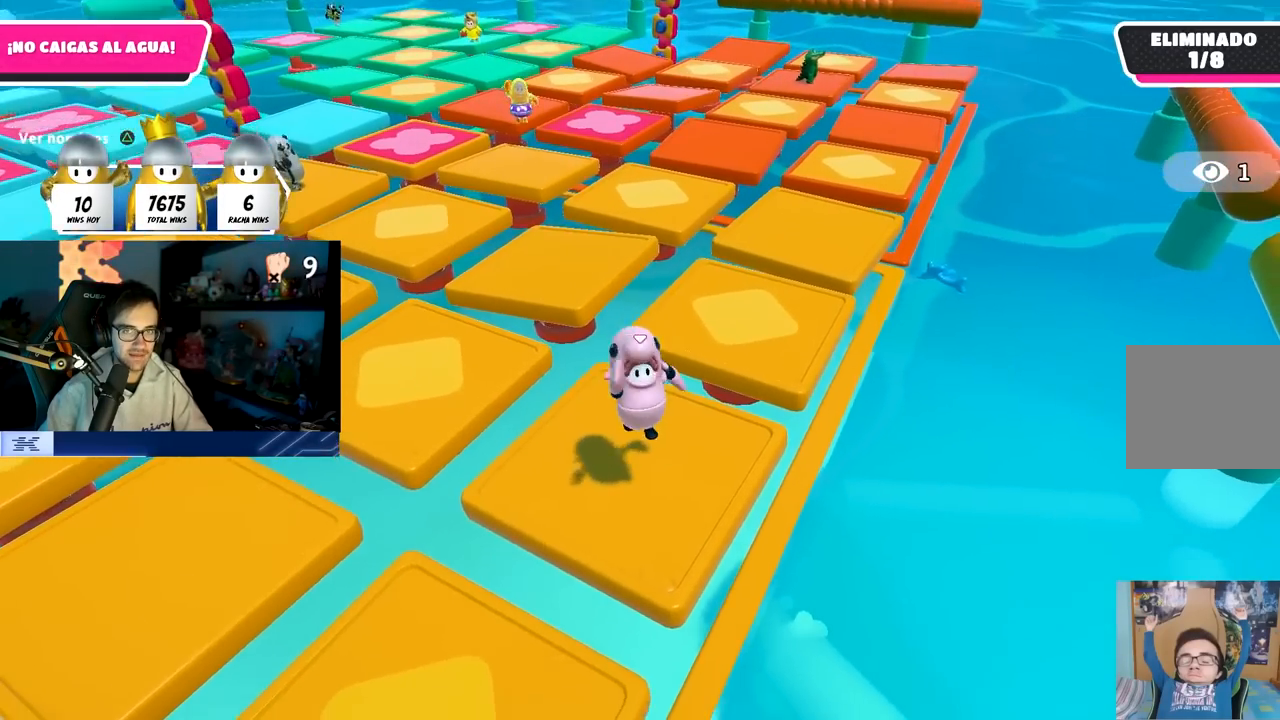
{"buttons": [], "left_stick": "down-right", "right_stick": "center", "events": [[17, "left_stick", "up"], [133, "CROSS", "down"], [133, "left_stick", "up-left"], [350, "left_stick", "right"], [367, "CROSS", "up"], [450, "left_stick", "down-right"]]}
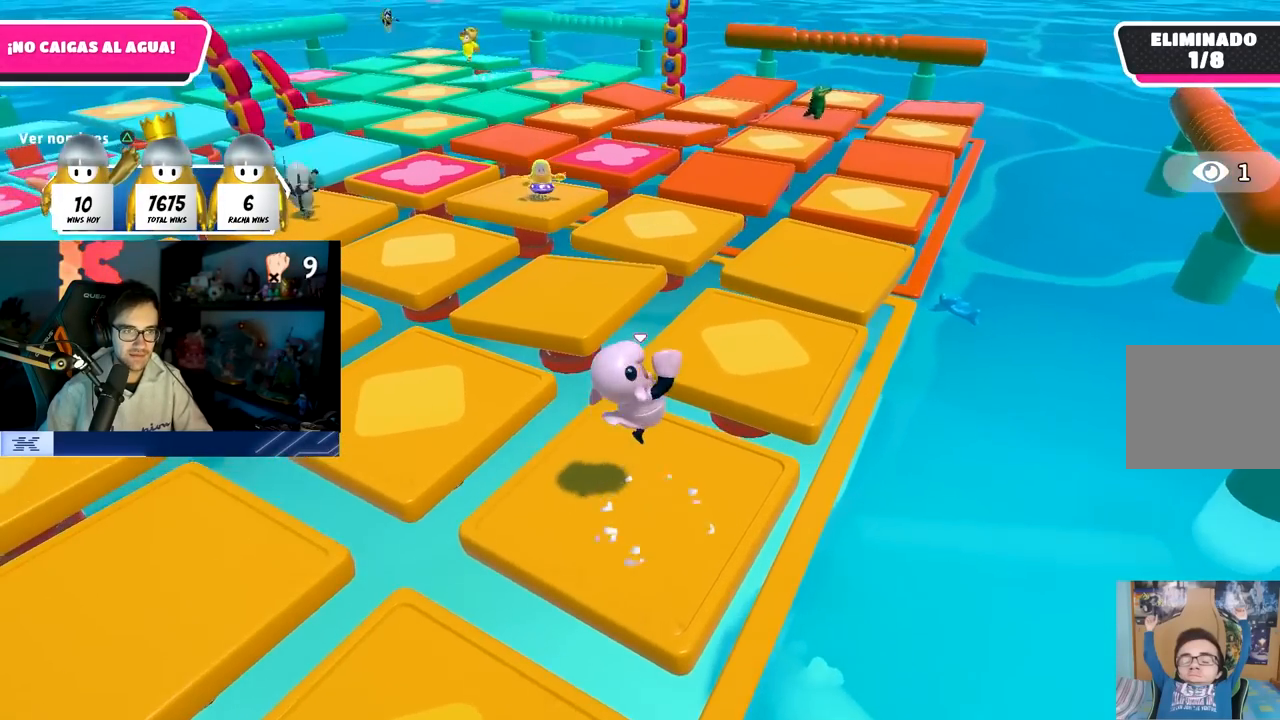
{"buttons": [], "left_stick": "left", "right_stick": "center", "events": [[17, "left_stick", "down"], [150, "left_stick", "left"], [217, "left_stick", "center"], [233, "R1", "down"], [267, "left_stick", "up-right"], [283, "R1", "up"], [300, "CROSS", "down"], [383, "left_stick", "down-right"], [467, "CROSS", "up"], [467, "left_stick", "left"]]}
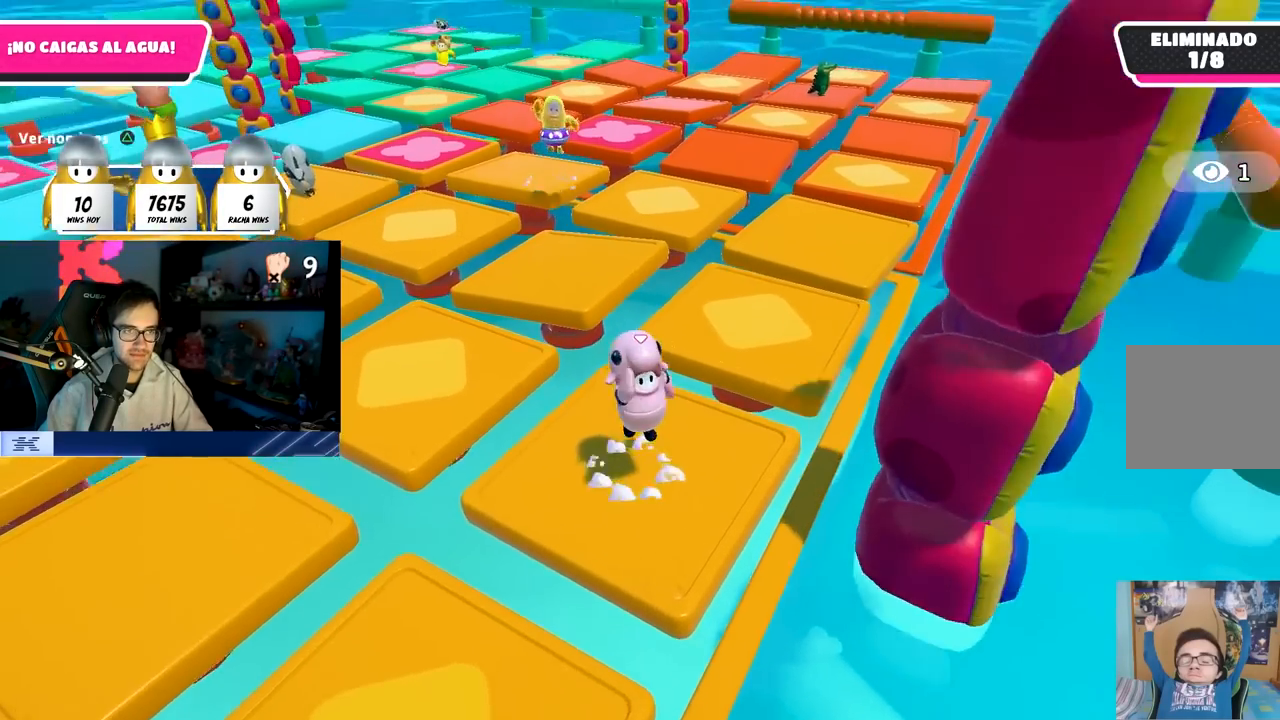
{"buttons": [], "left_stick": "up-left", "right_stick": "center", "events": [[100, "left_stick", "up-right"], [100, "right_stick", "down-left"], [317, "left_stick", "up-left"], [333, "right_stick", "center"]]}
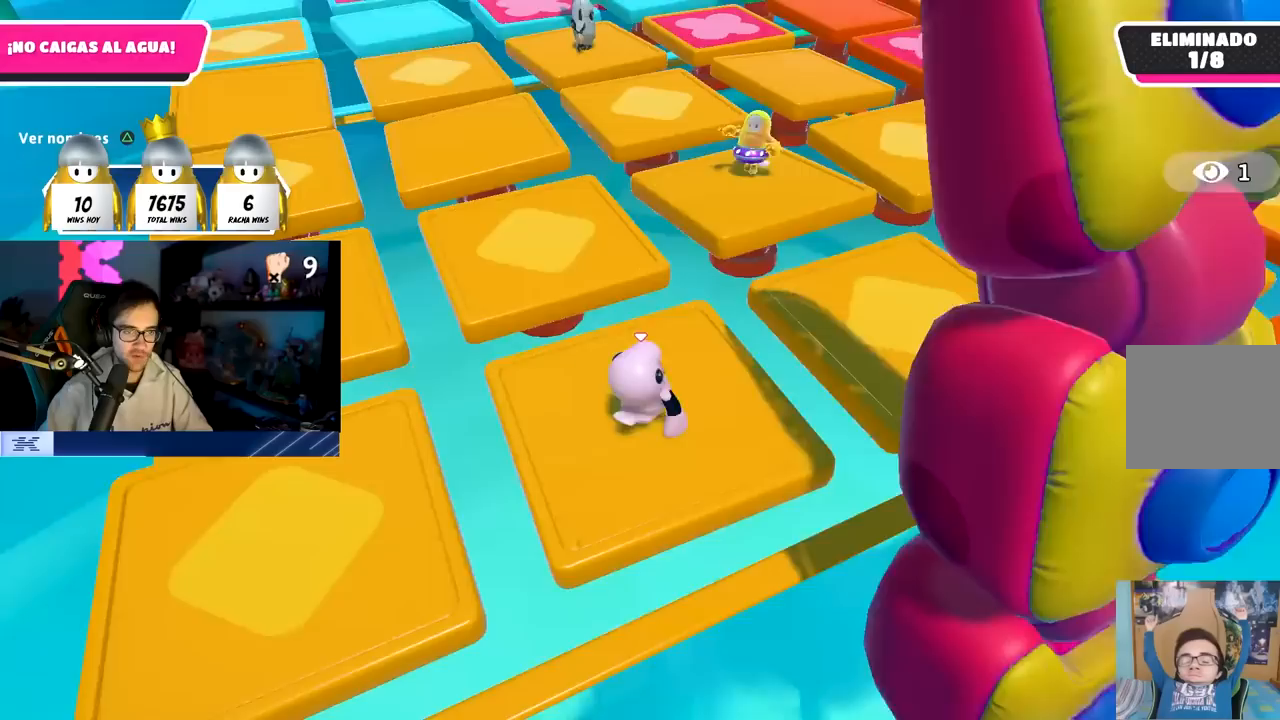
{"buttons": [], "left_stick": "up-left", "right_stick": "center", "events": [[67, "R1", "down"], [117, "R1", "up"], [350, "CROSS", "down"], [467, "CROSS", "up"]]}
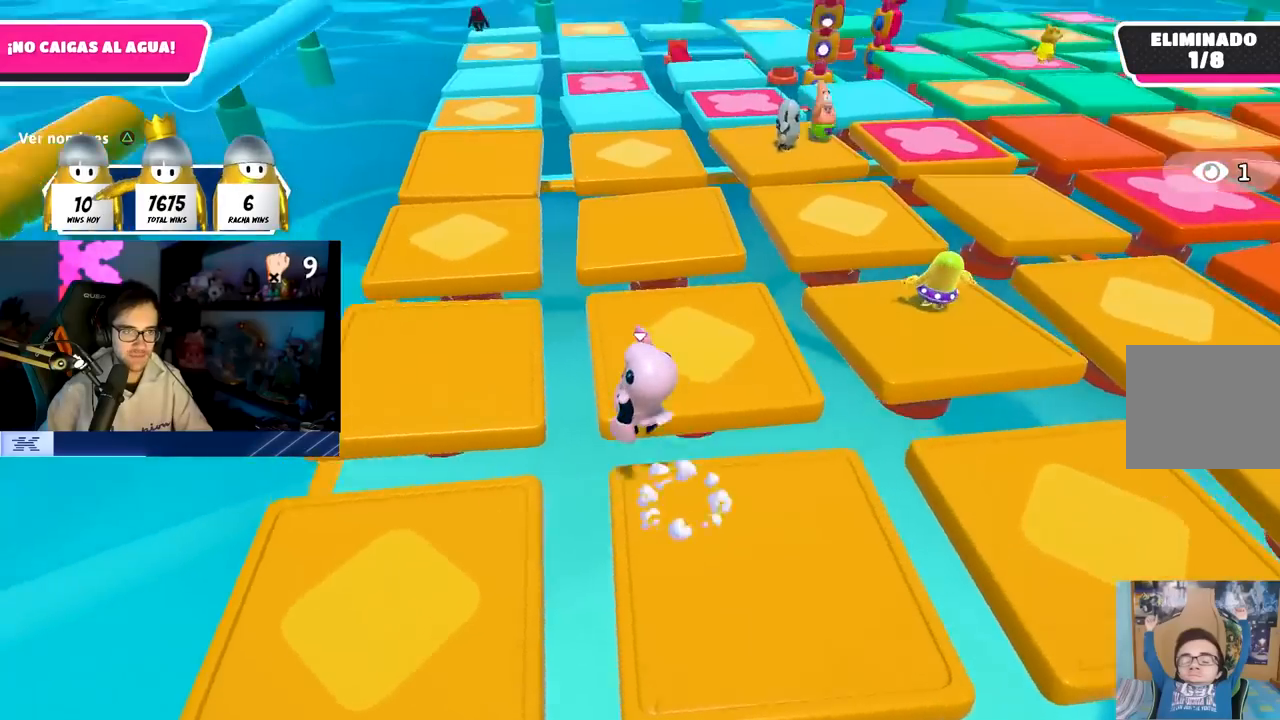
{"buttons": [], "left_stick": "down-left", "right_stick": "center", "events": [[50, "SQUARE", "down"], [150, "SQUARE", "up"], [217, "TRIANGLE", "down"], [267, "left_stick", "left"], [350, "TRIANGLE", "up"], [467, "left_stick", "down-left"]]}
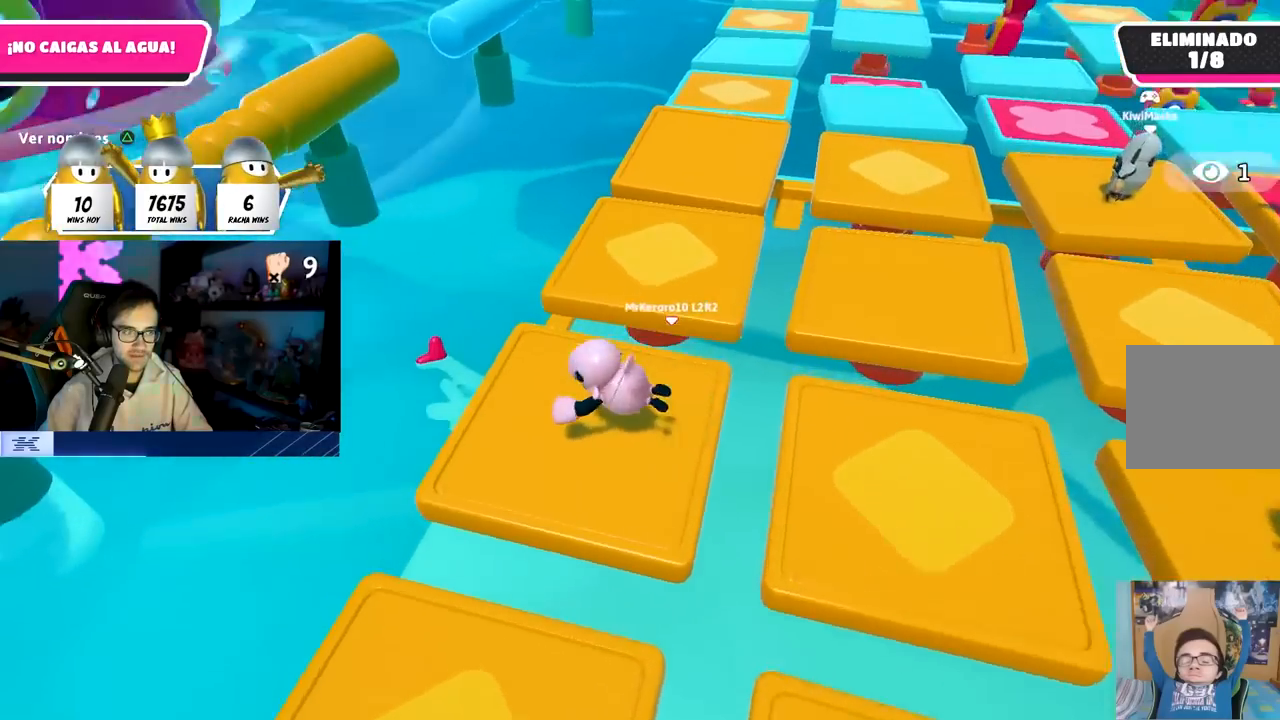
{"buttons": [], "left_stick": "up-right", "right_stick": "down", "events": [[33, "right_stick", "right"], [83, "left_stick", "down"], [250, "left_stick", "down-right"], [267, "right_stick", "center"], [367, "left_stick", "right"], [400, "right_stick", "down"], [467, "left_stick", "up-right"]]}
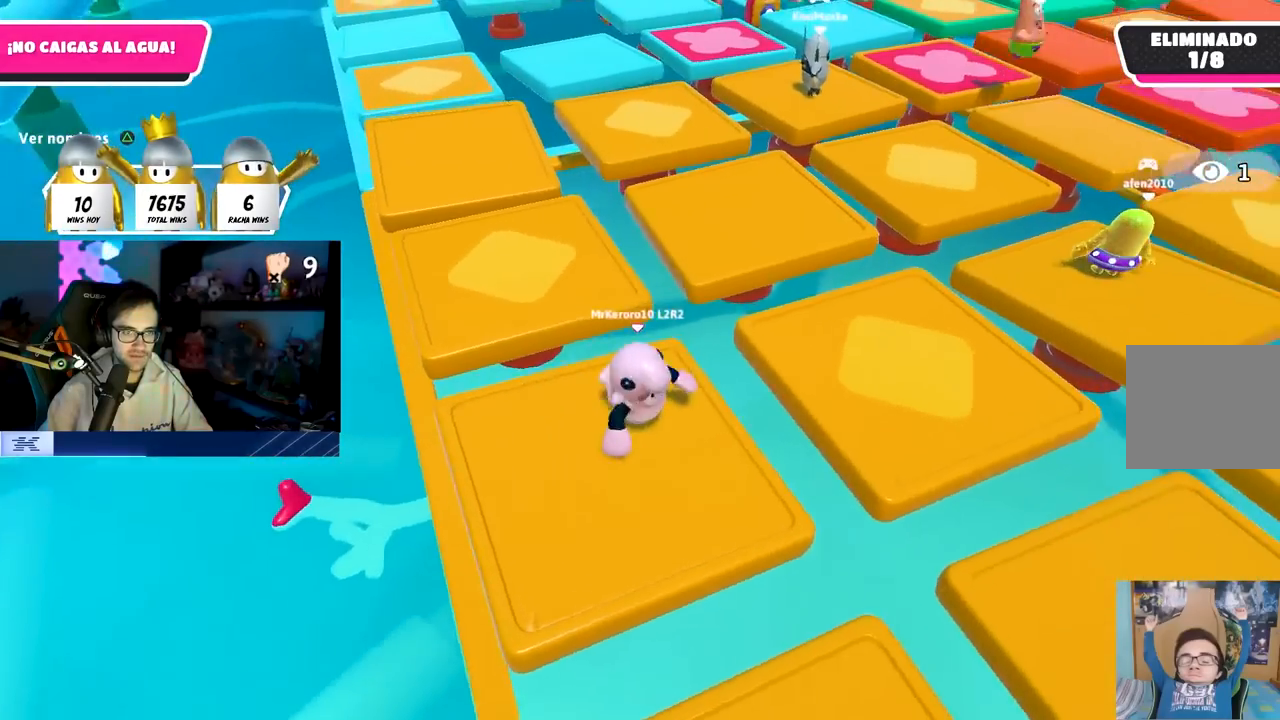
{"buttons": ["CROSS"], "left_stick": "up", "right_stick": "center", "events": [[33, "left_stick", "up"], [33, "right_stick", "center"], [350, "CROSS", "down"]]}
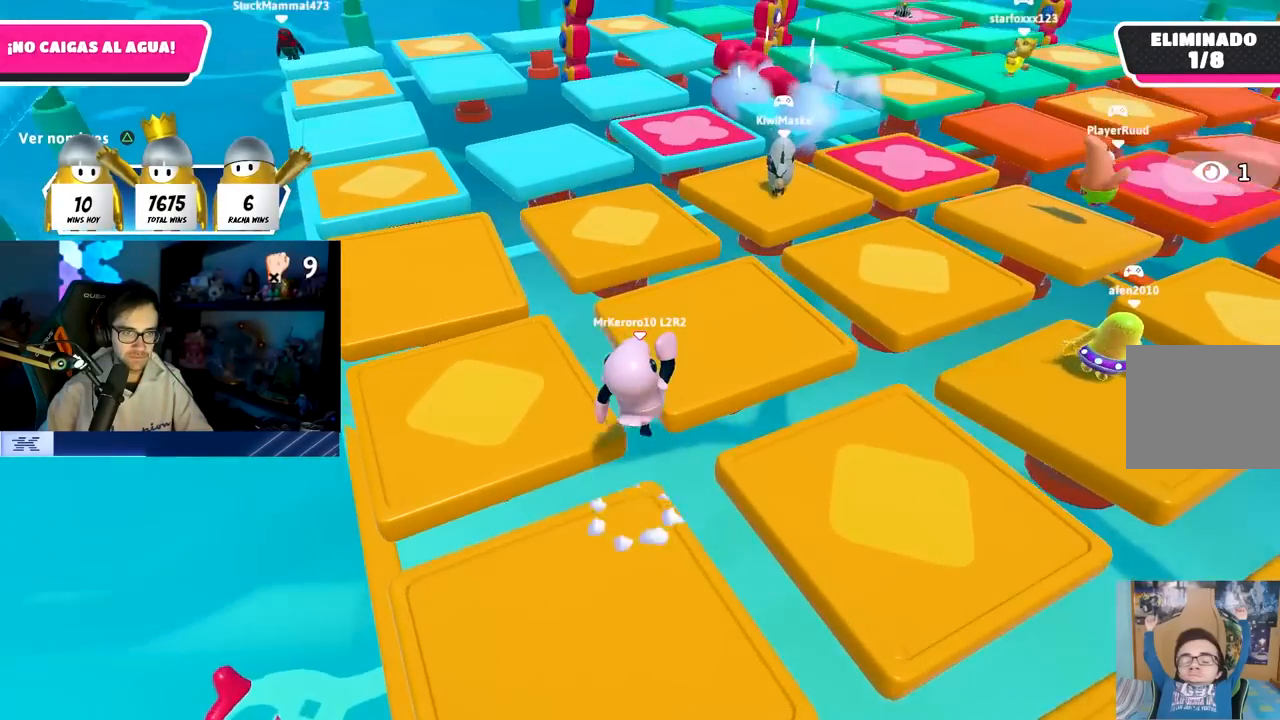
{"buttons": [], "left_stick": "up-left", "right_stick": "center", "events": [[67, "CROSS", "up"], [267, "right_stick", "left"], [333, "left_stick", "up-left"], [383, "right_stick", "center"]]}
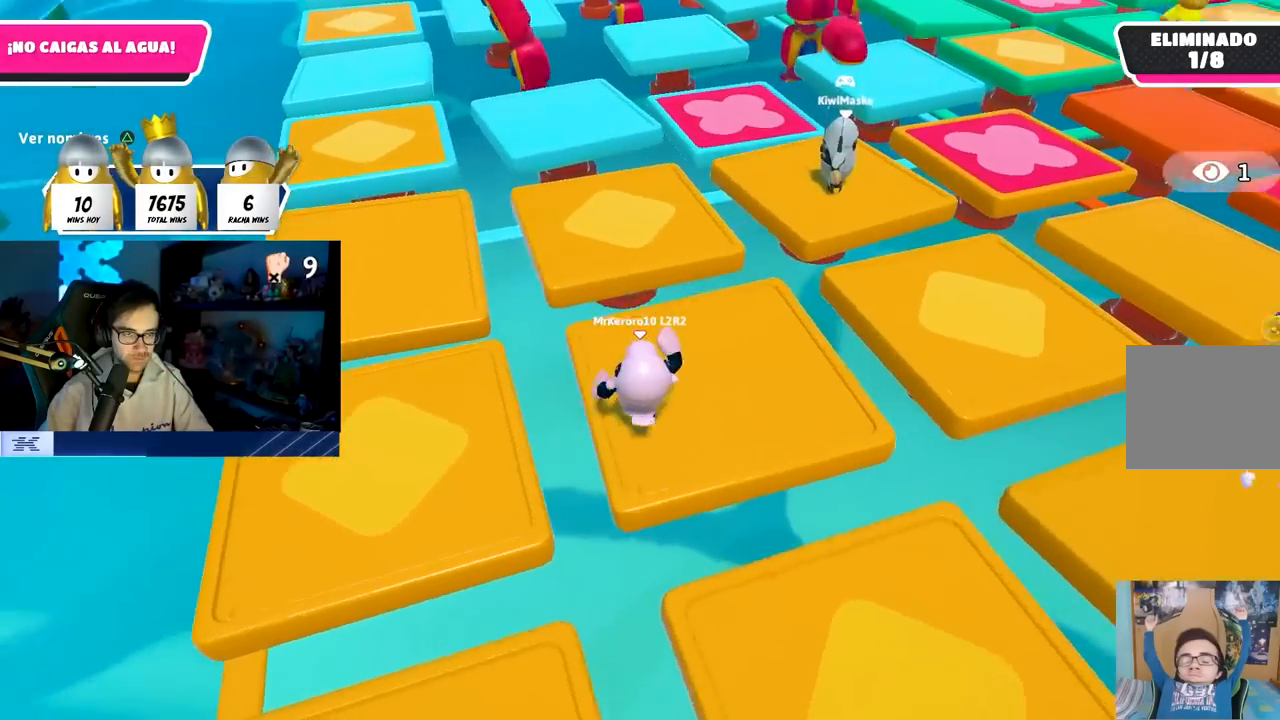
{"buttons": [], "left_stick": "up-right", "right_stick": "right", "events": [[33, "left_stick", "up"], [50, "CROSS", "down"], [167, "CROSS", "up"], [167, "SQUARE", "down"], [300, "SQUARE", "up"], [333, "left_stick", "up-right"], [500, "right_stick", "right"]]}
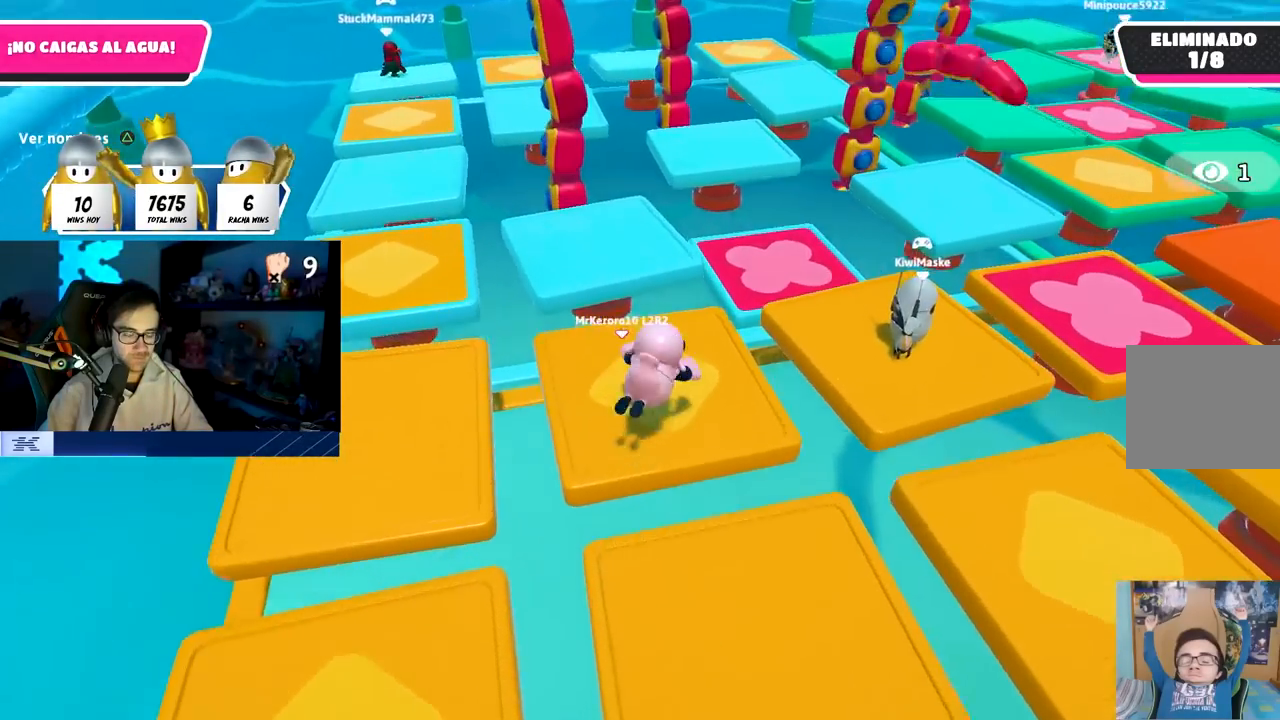
{"buttons": [], "left_stick": "down-right", "right_stick": "center", "events": [[133, "left_stick", "up-left"], [133, "right_stick", "left"], [250, "left_stick", "left"], [250, "right_stick", "center"], [283, "R1", "down"], [300, "right_stick", "right"], [400, "right_stick", "center"], [450, "R1", "up"], [450, "left_stick", "down-right"]]}
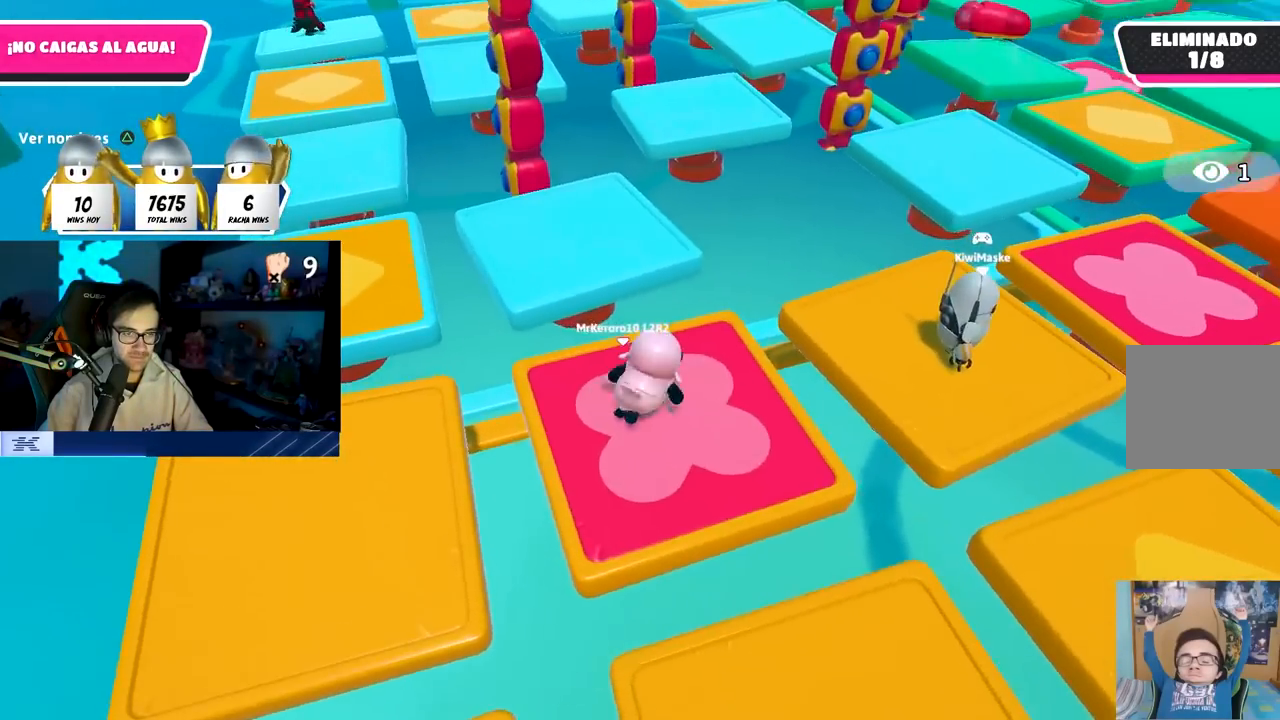
{"buttons": [], "left_stick": "up-left", "right_stick": "left", "events": [[83, "CROSS", "down"], [167, "left_stick", "left"], [217, "CROSS", "up"], [283, "left_stick", "up-left"], [433, "right_stick", "left"]]}
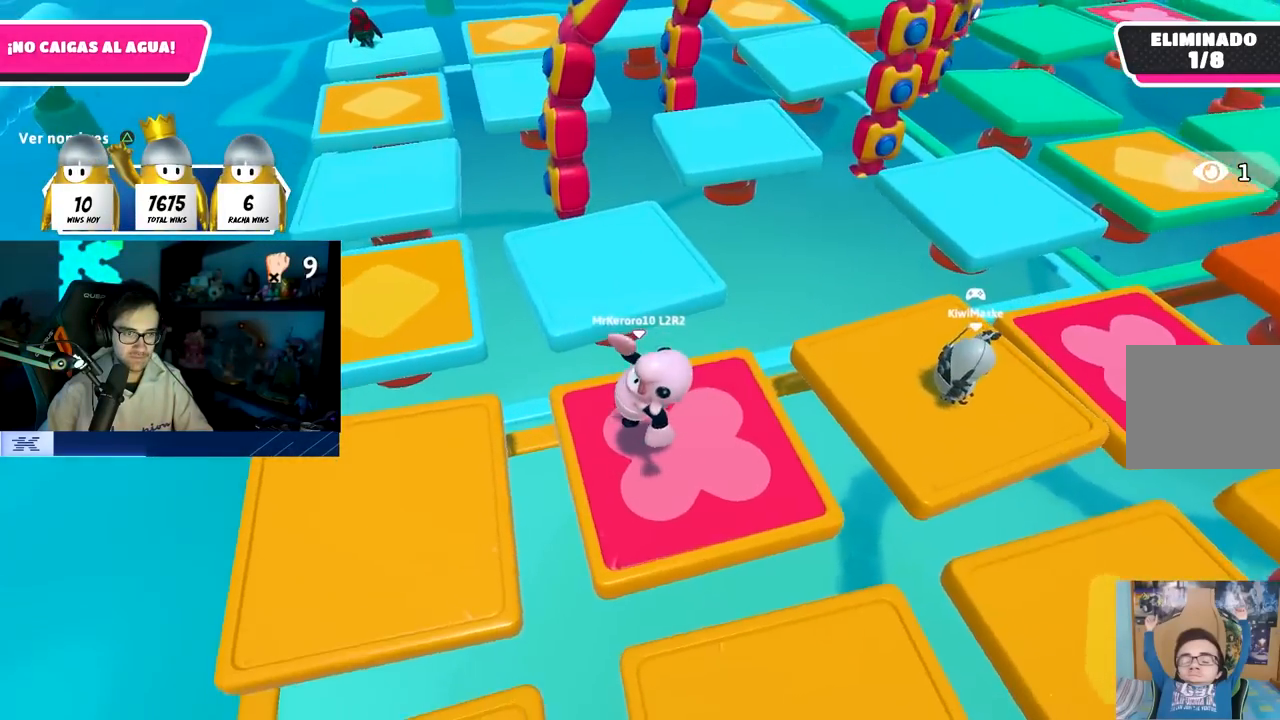
{"buttons": ["SQUARE"], "left_stick": "left", "right_stick": "center", "events": [[17, "right_stick", "center"], [67, "left_stick", "left"], [250, "CROSS", "down"], [367, "CROSS", "up"], [400, "SQUARE", "down"]]}
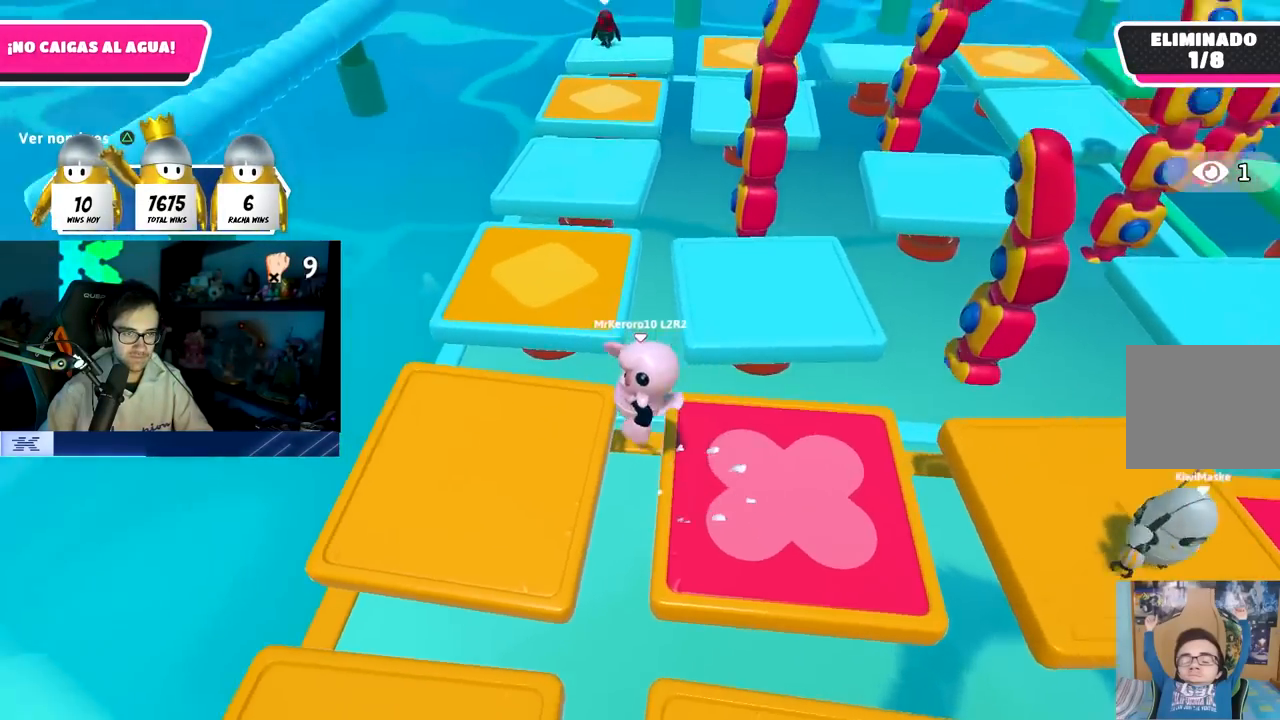
{"buttons": [], "left_stick": "up-right", "right_stick": "right", "events": [[33, "SQUARE", "up"], [83, "left_stick", "down-right"], [217, "left_stick", "right"], [217, "right_stick", "right"], [367, "left_stick", "up-right"]]}
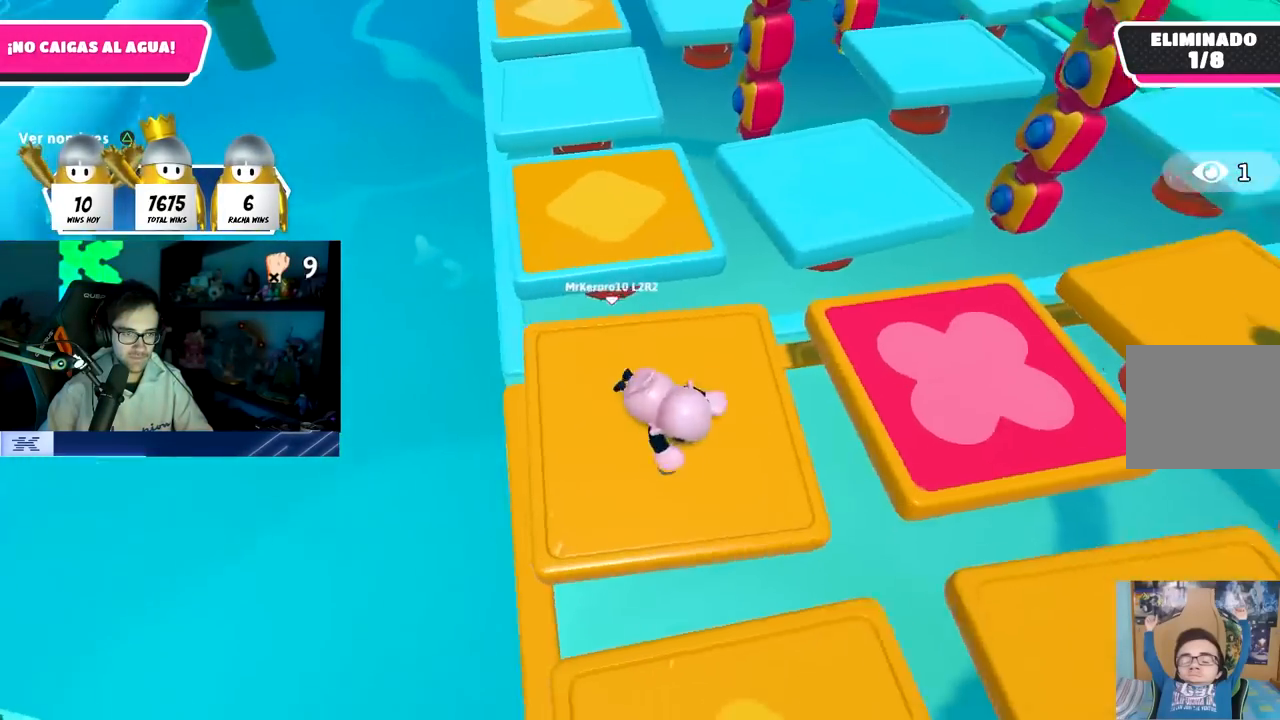
{"buttons": [], "left_stick": "up-left", "right_stick": "right", "events": [[283, "left_stick", "center"], [483, "left_stick", "up-left"]]}
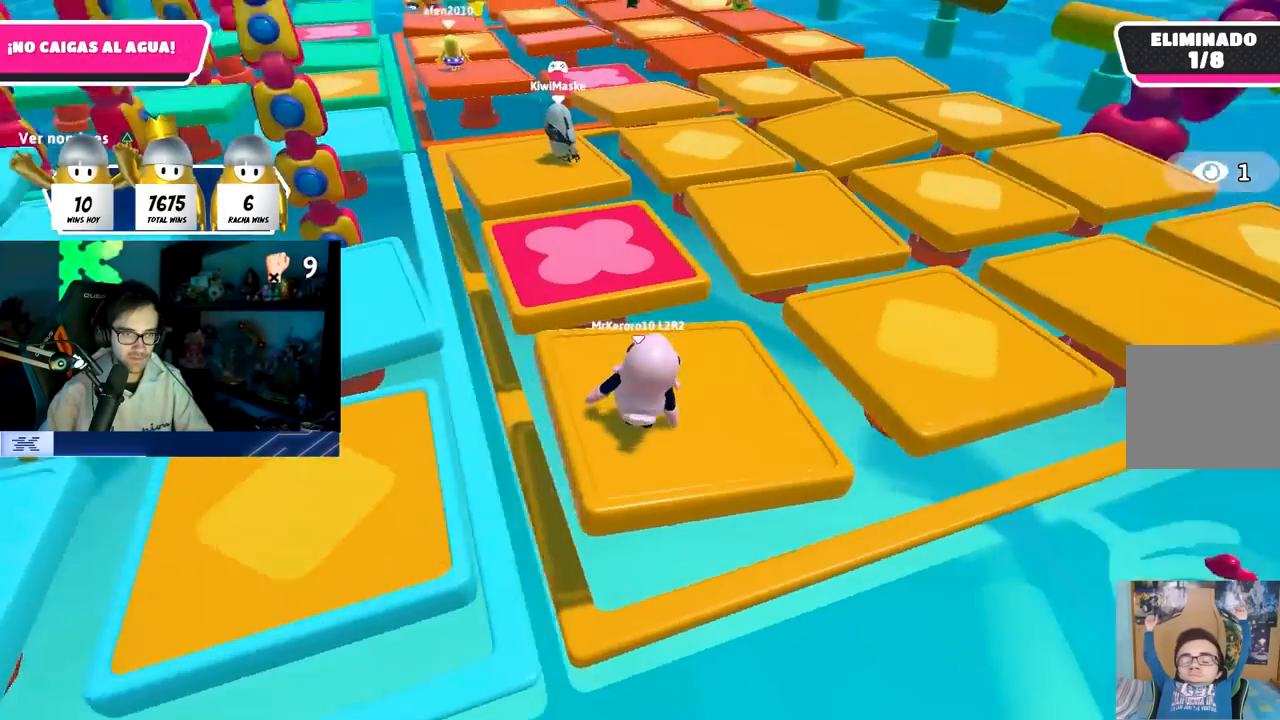
{"buttons": [], "left_stick": "center", "right_stick": "right", "events": [[333, "left_stick", "center"]]}
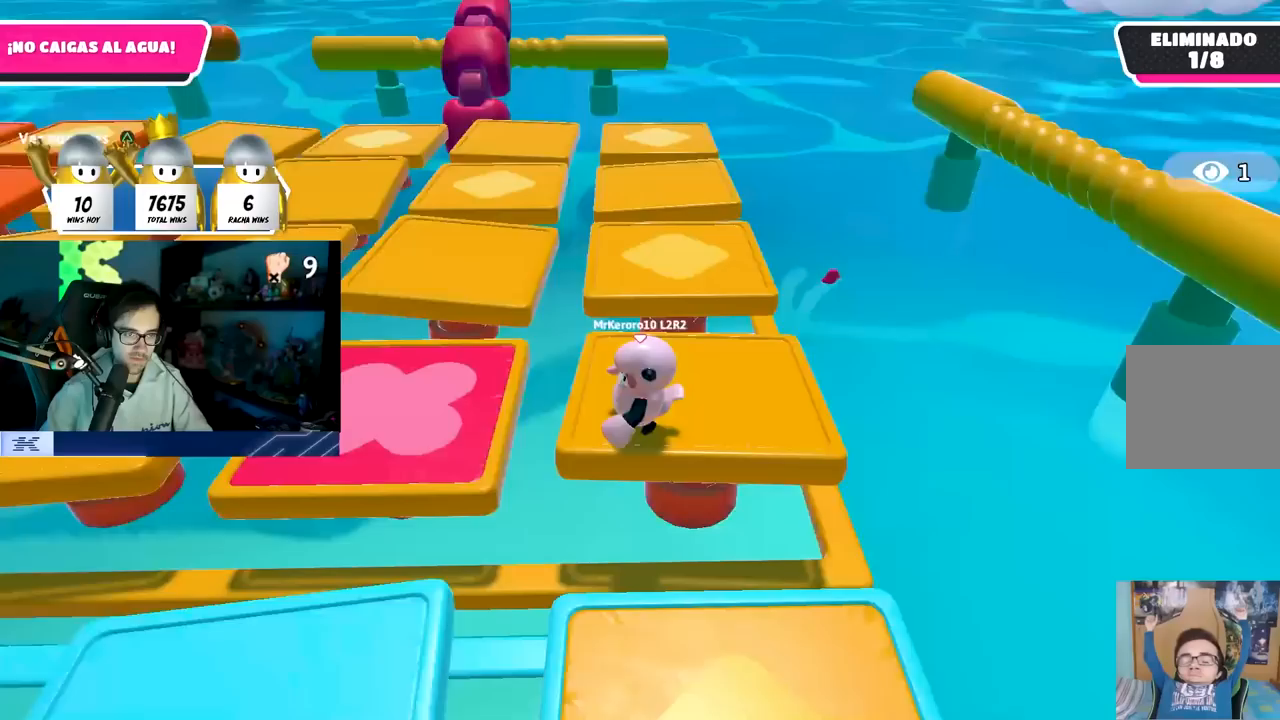
{"buttons": [], "left_stick": "center", "right_stick": "down", "events": [[17, "right_stick", "center"], [33, "left_stick", "left"], [133, "left_stick", "center"], [383, "right_stick", "down"]]}
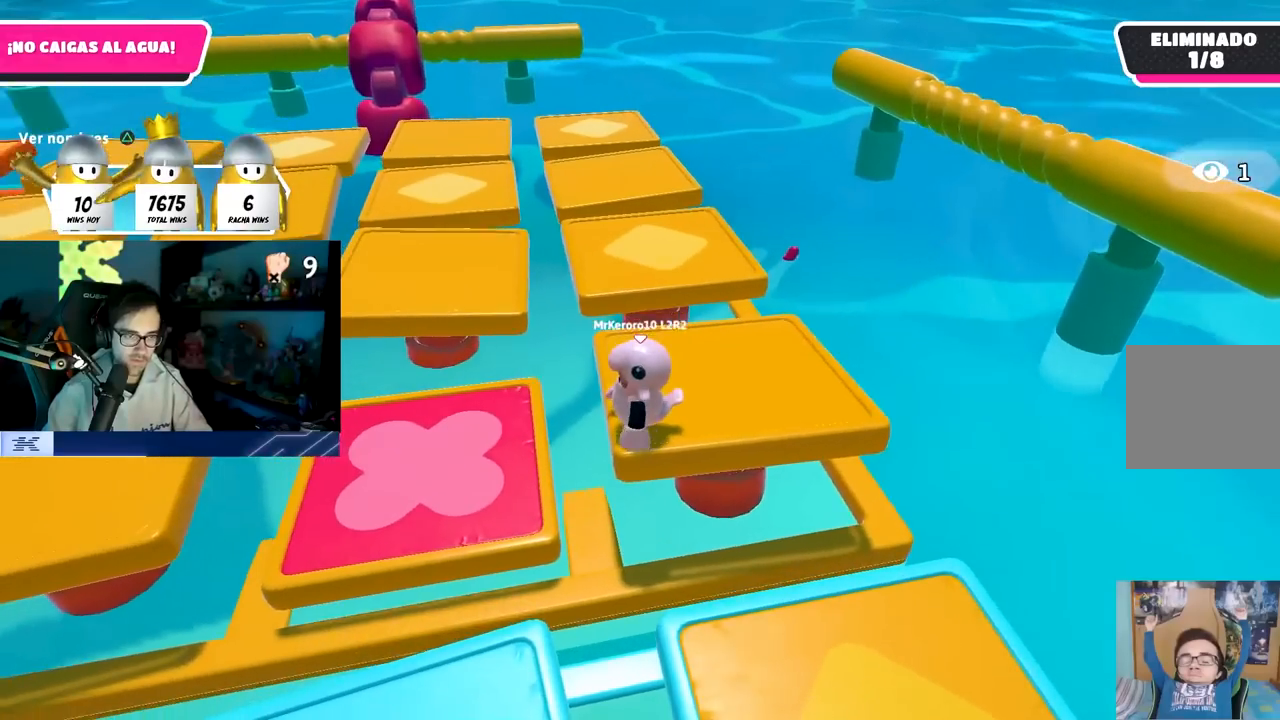
{"buttons": [], "left_stick": "center", "right_stick": "center", "events": [[350, "right_stick", "center"]]}
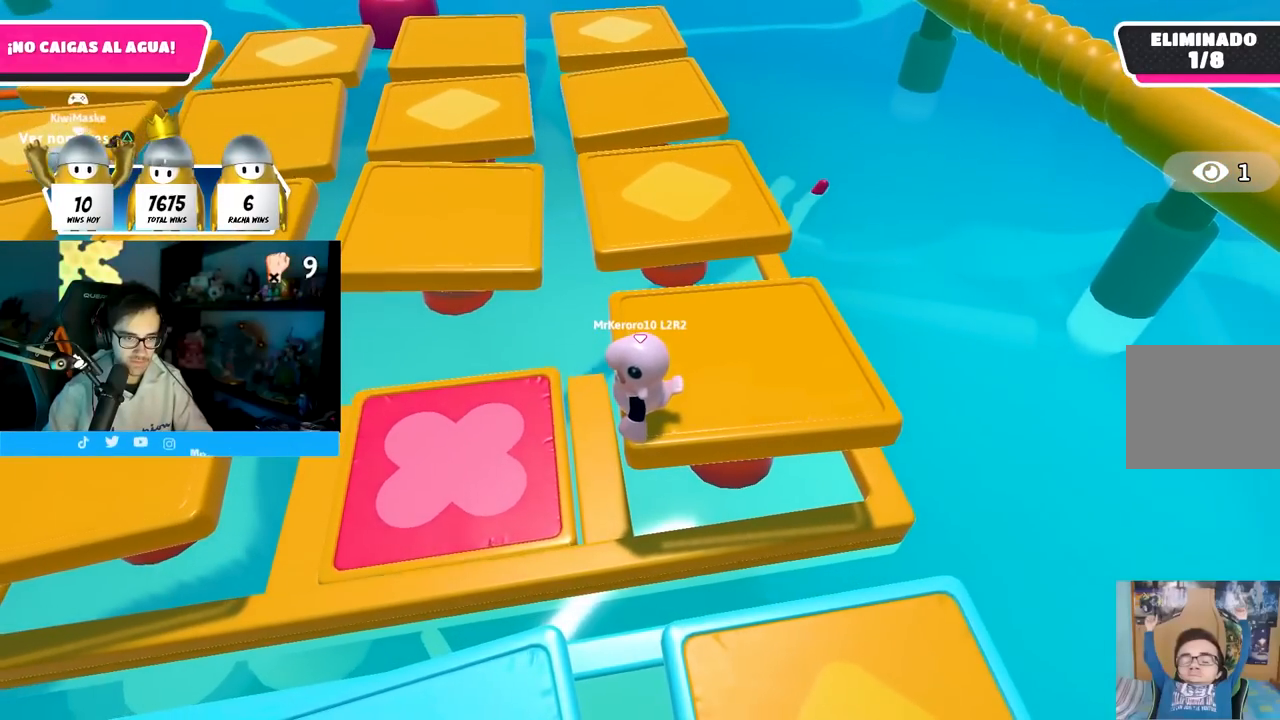
{"buttons": [], "left_stick": "center", "right_stick": "center", "events": []}
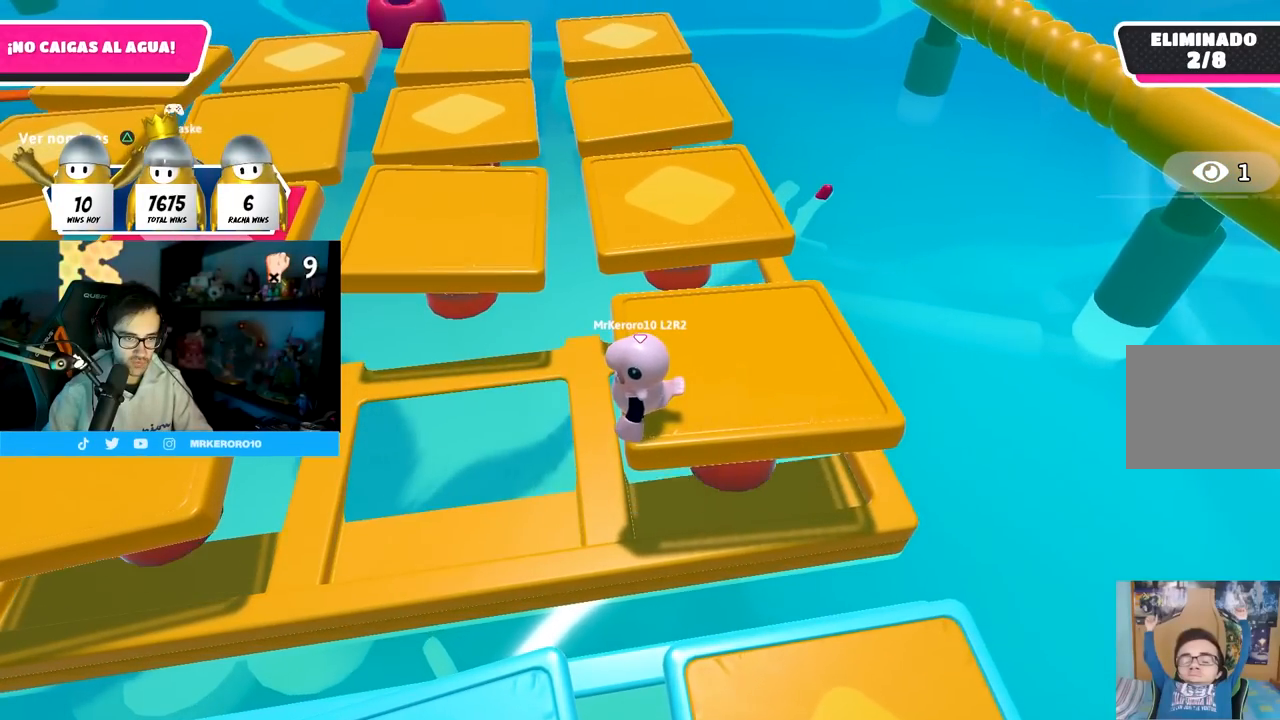
{"buttons": [], "left_stick": "down-right", "right_stick": "center", "events": [[33, "left_stick", "left"], [417, "left_stick", "down-right"]]}
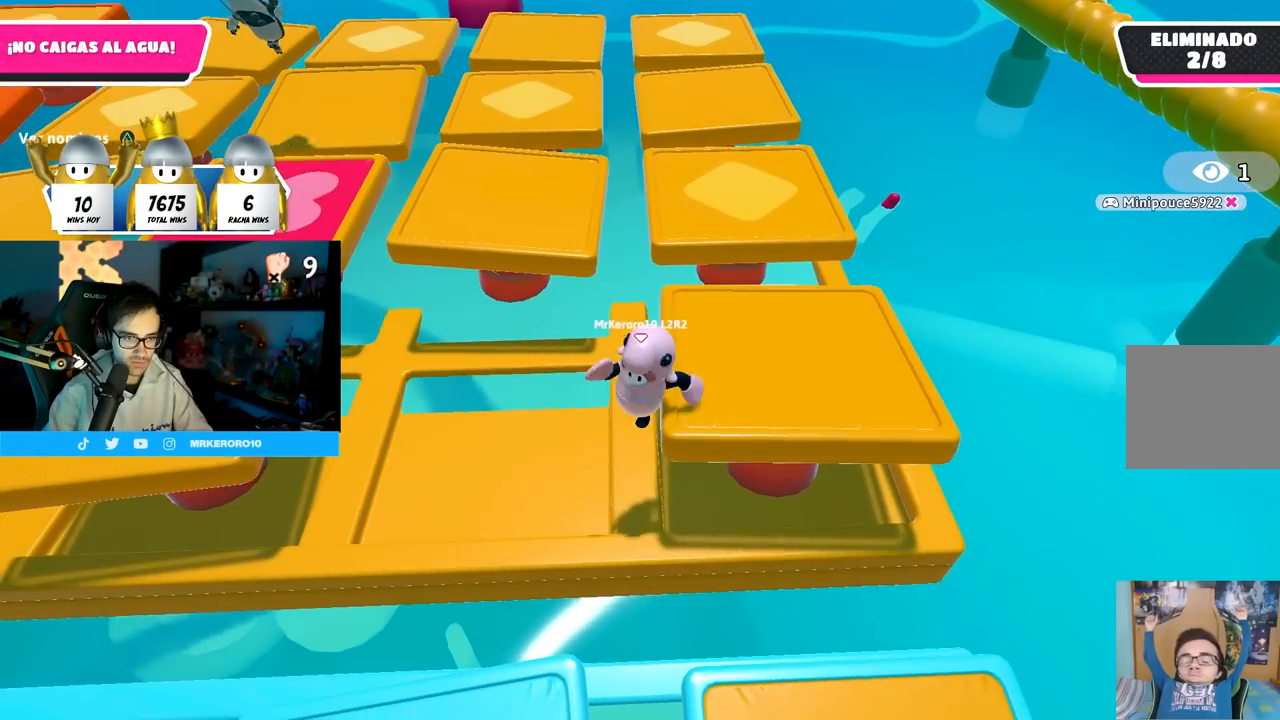
{"buttons": [], "left_stick": "down-right", "right_stick": "center", "events": []}
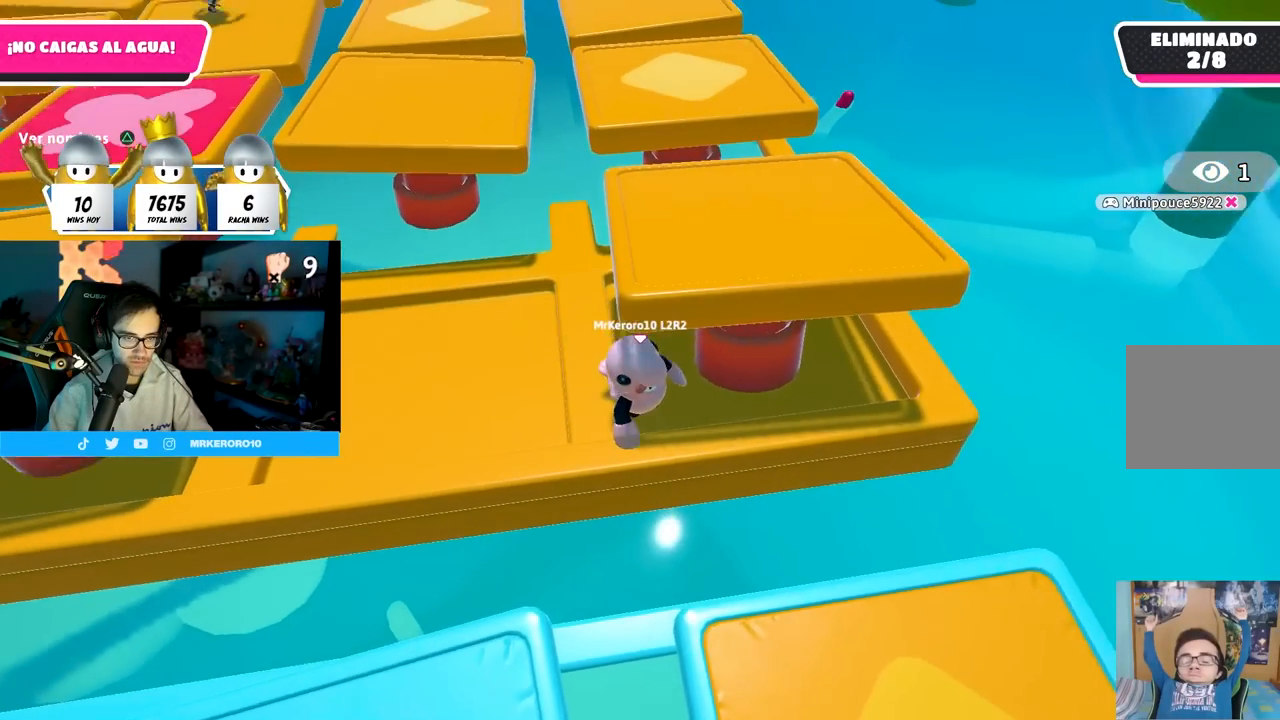
{"buttons": [], "left_stick": "center", "right_stick": "center", "events": [[17, "left_stick", "center"], [100, "left_stick", "down-right"], [283, "left_stick", "right"], [433, "left_stick", "center"]]}
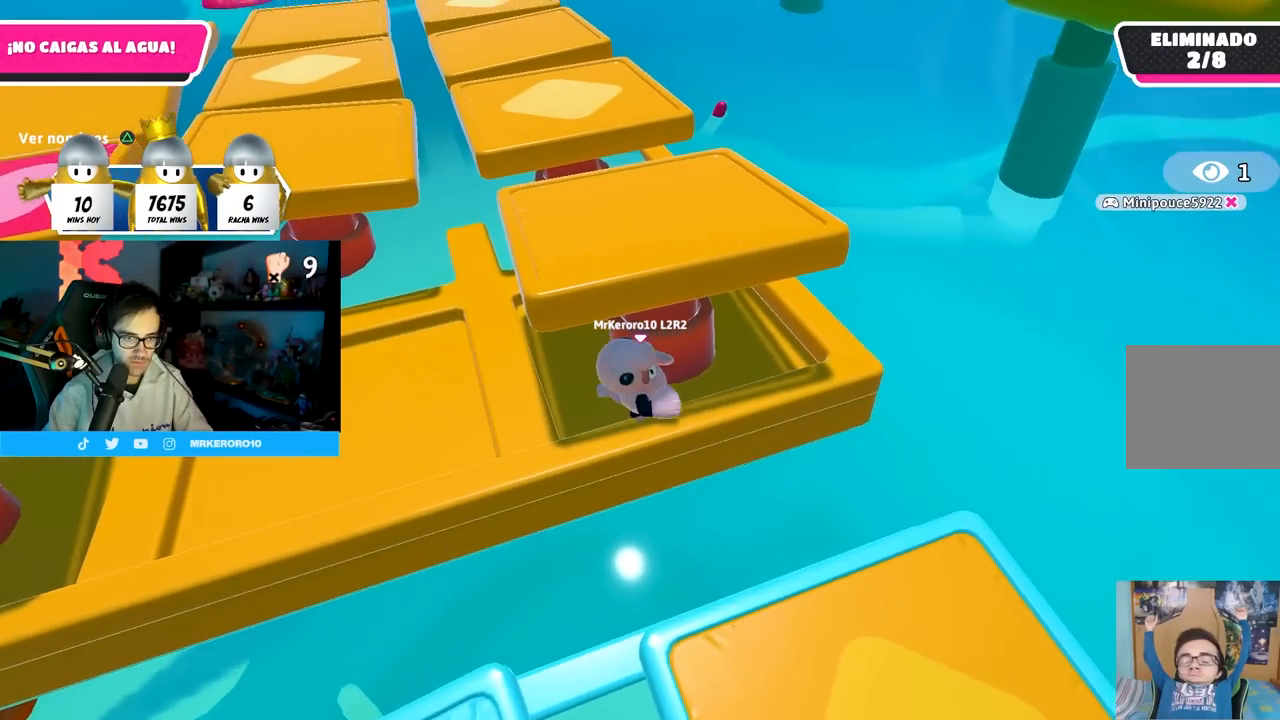
{"buttons": [], "left_stick": "center", "right_stick": "center", "events": [[183, "right_stick", "left"], [300, "right_stick", "center"], [400, "left_stick", "left"], [467, "left_stick", "center"]]}
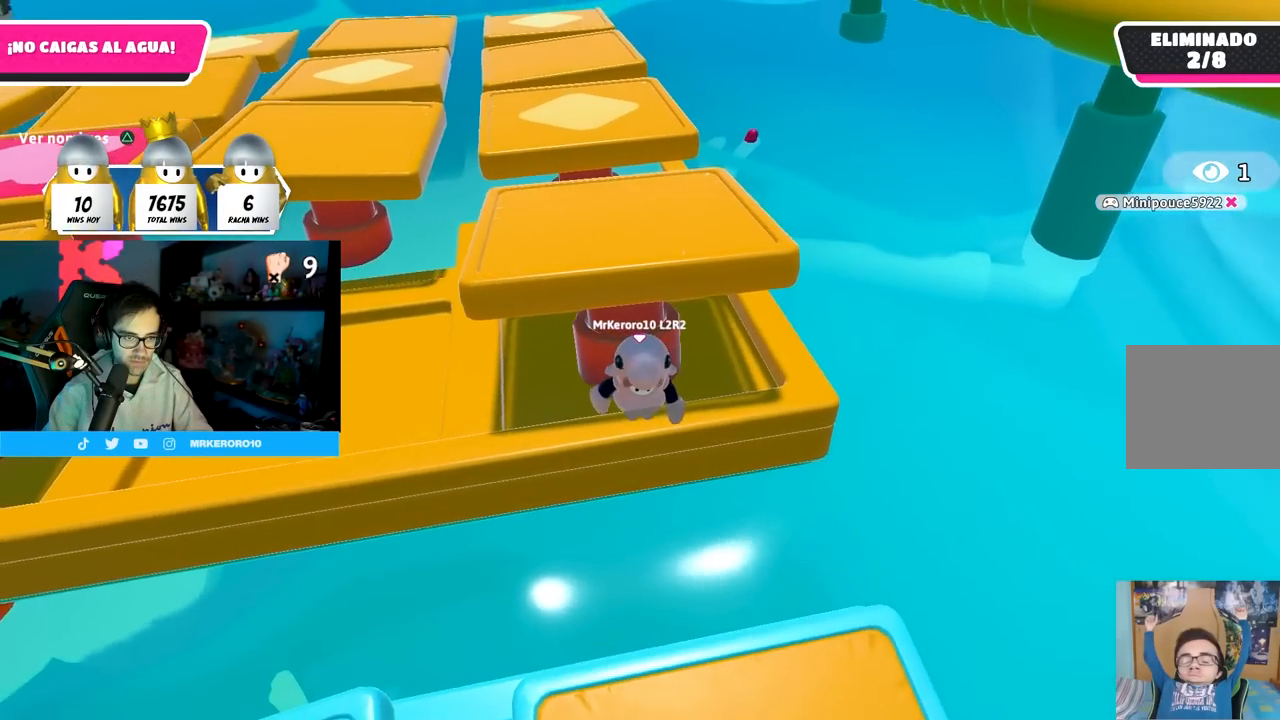
{"buttons": [], "left_stick": "center", "right_stick": "center", "events": []}
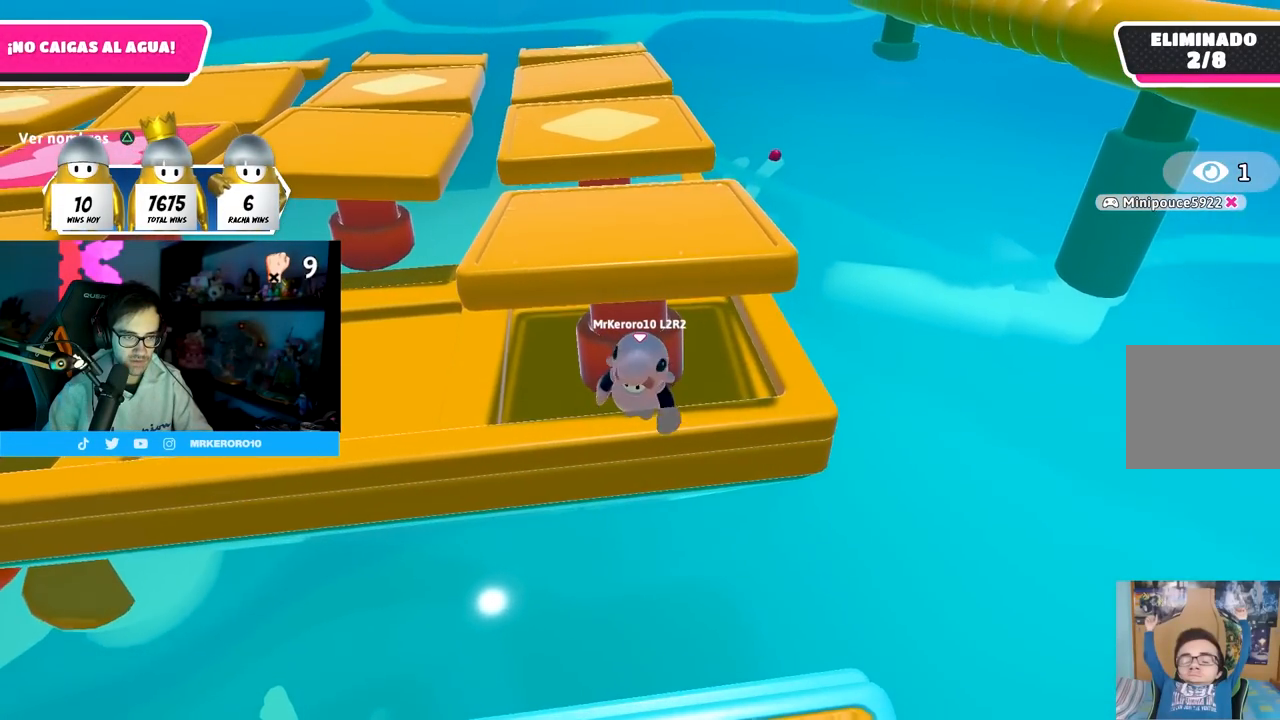
{"buttons": [], "left_stick": "center", "right_stick": "center", "events": [[433, "left_stick", "left"], [500, "left_stick", "center"]]}
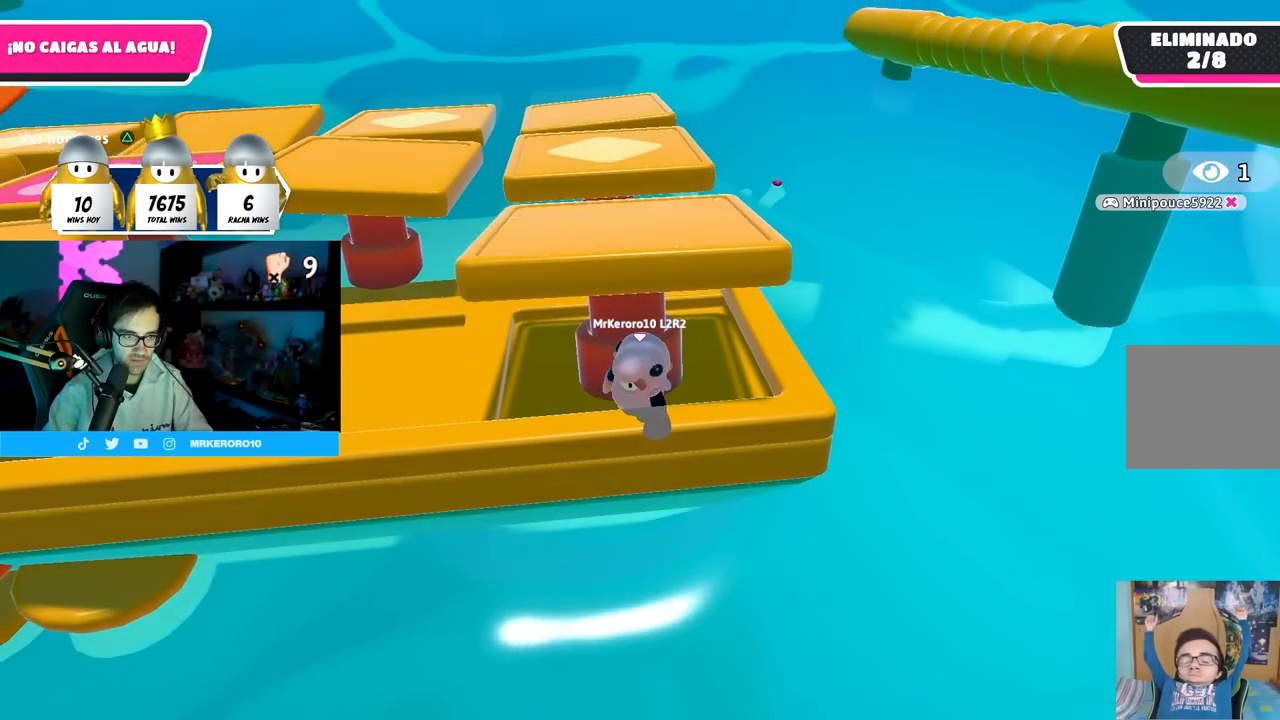
{"buttons": [], "left_stick": "center", "right_stick": "center", "events": [[267, "left_stick", "left"], [350, "left_stick", "center"]]}